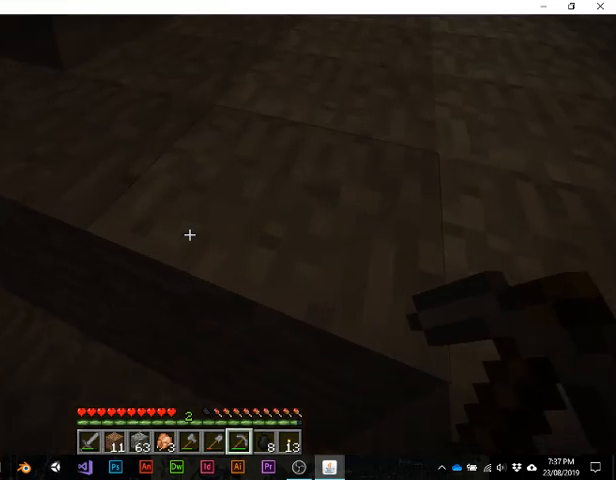
Gameplay with keyboard; each line is a JSON object with the keys held at the frame after it. "events" lists presses ("down") and releases ("up") of "1", "2", "3", "4", "5", "a", "alt", "b", "c", "ctrl", "d", "e", "f", "g", "q", "r", "s", "shift", "space", "t", "tab", "v", "w", "x" and "z" between this image and that frame as [ms after this image, input, new state], when the widget could be followed in between. No other keys are recorded. Mouse input is not recorded.
{"keys": ["w"], "events": [[200, "space", "down"], [400, "space", "up"]]}
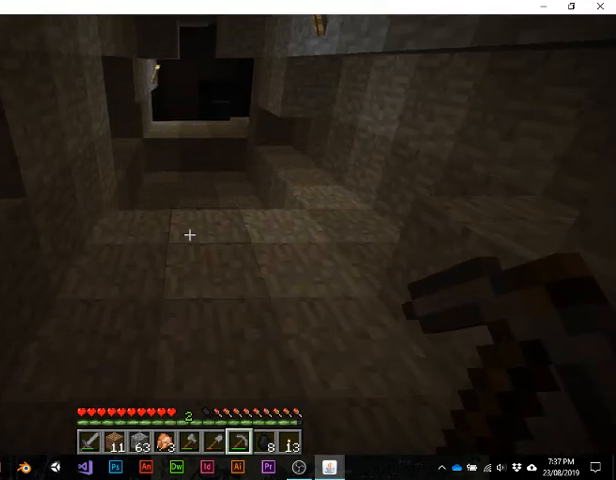
{"keys": ["w"], "events": []}
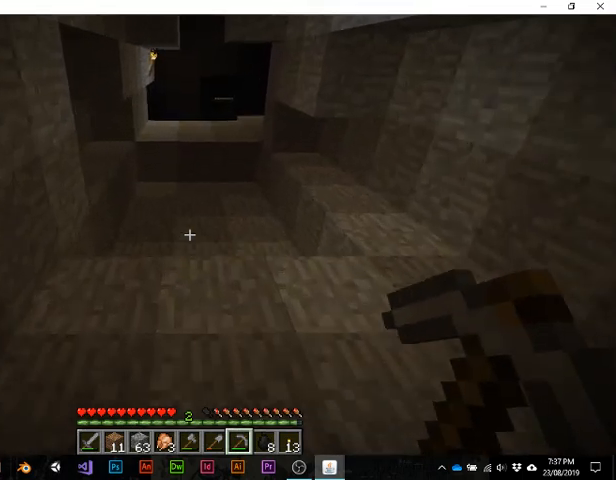
{"keys": ["w"], "events": [[100, "w", "up"], [500, "w", "down"]]}
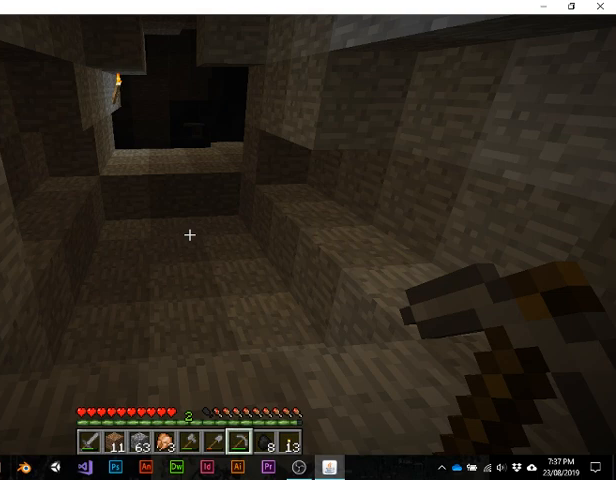
{"keys": ["w"], "events": []}
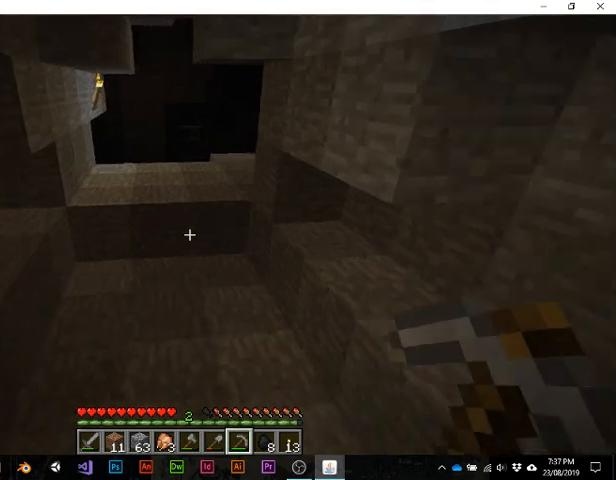
{"keys": ["w"], "events": []}
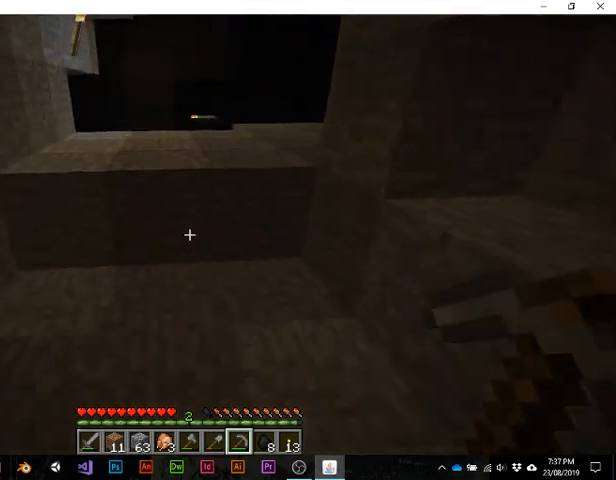
{"keys": ["space", "w"], "events": [[367, "space", "down"]]}
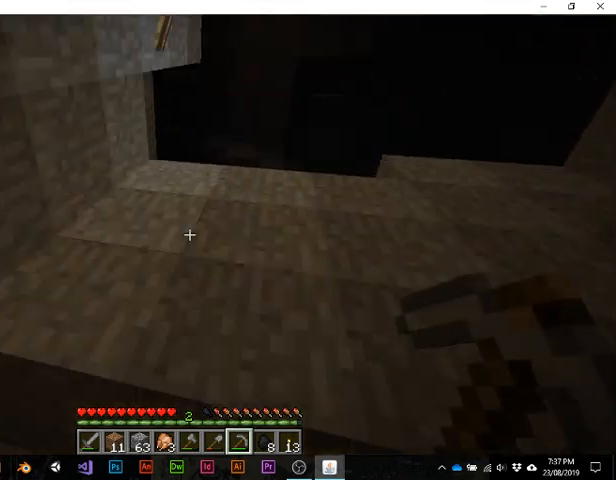
{"keys": [], "events": [[267, "space", "up"], [333, "w", "up"]]}
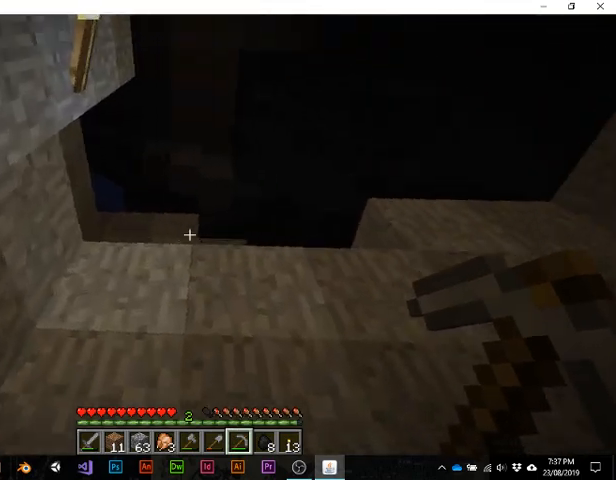
{"keys": [], "events": []}
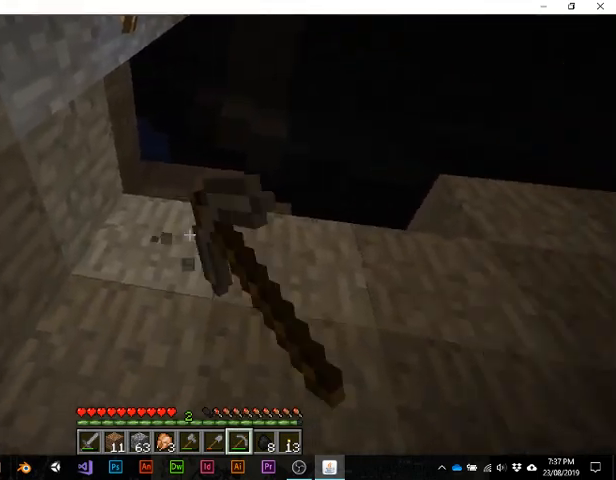
{"keys": [], "events": []}
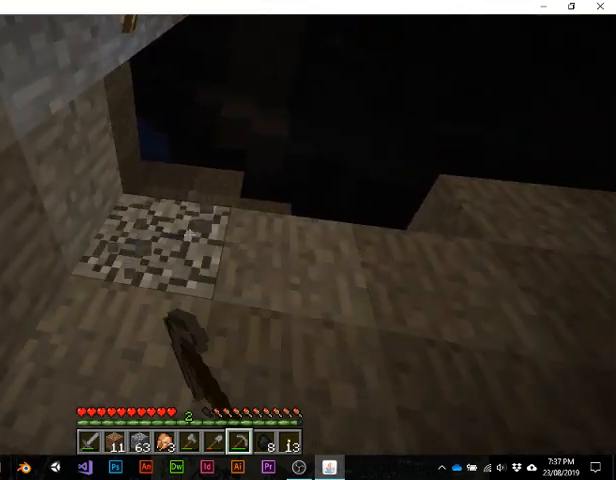
{"keys": [], "events": []}
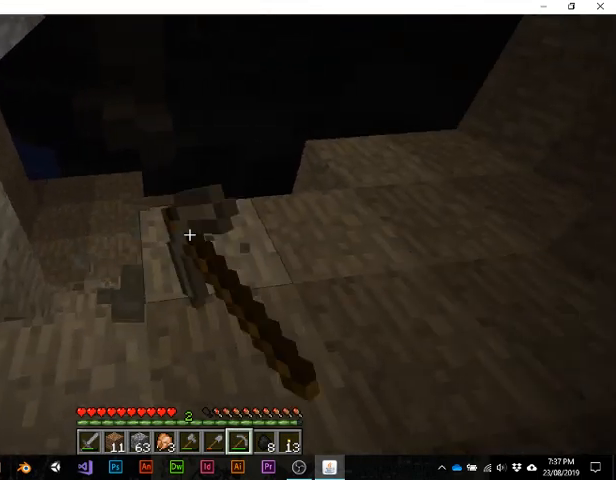
{"keys": [], "events": []}
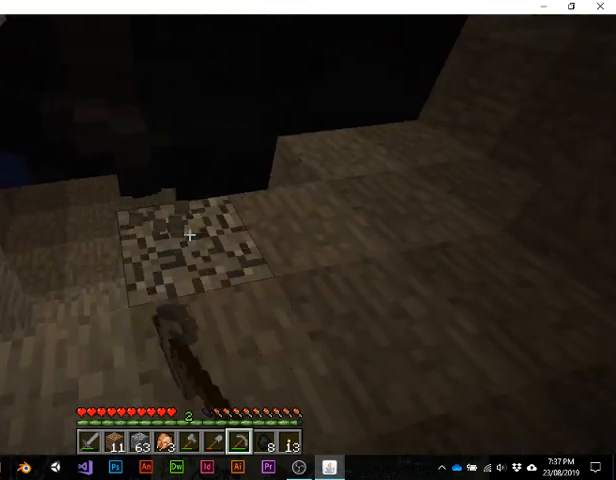
{"keys": ["w"], "events": [[367, "w", "down"]]}
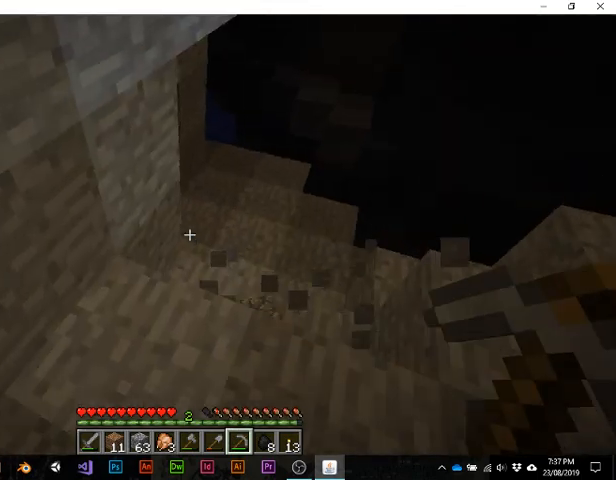
{"keys": ["w"], "events": [[167, "w", "up"], [500, "w", "down"]]}
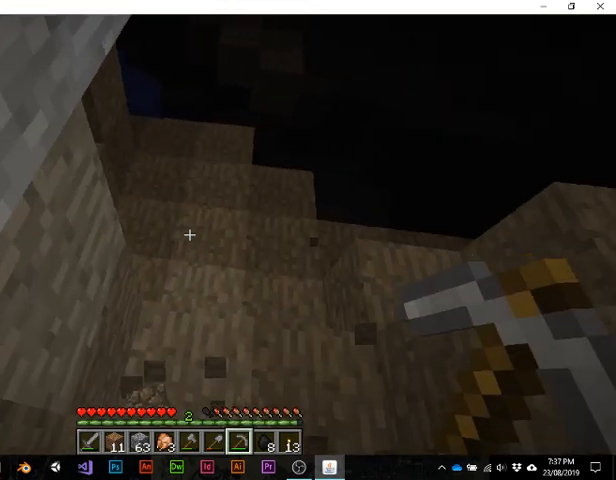
{"keys": [], "events": [[133, "w", "up"]]}
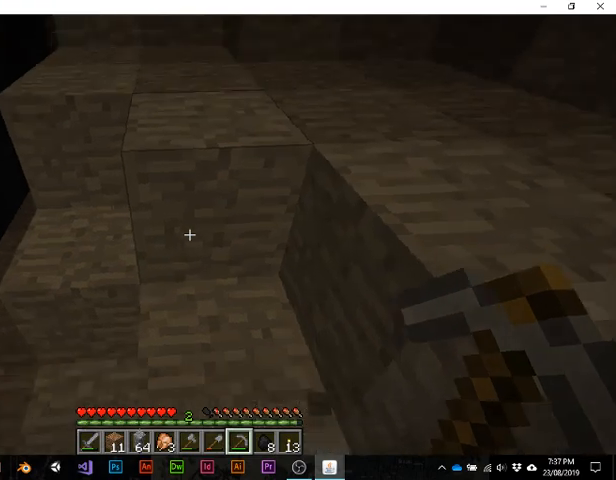
{"keys": ["w"], "events": [[367, "w", "down"]]}
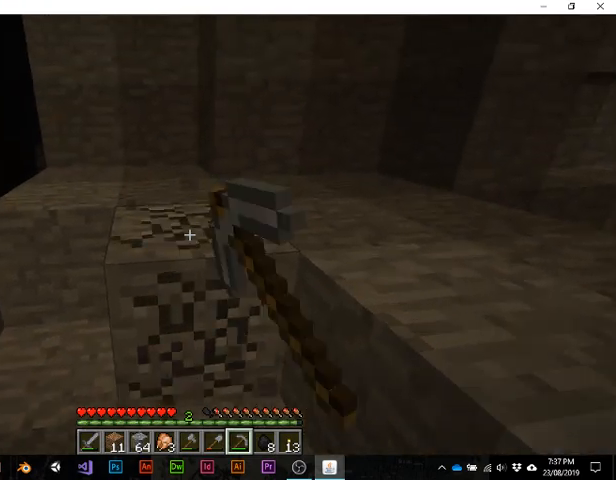
{"keys": [], "events": [[67, "w", "up"]]}
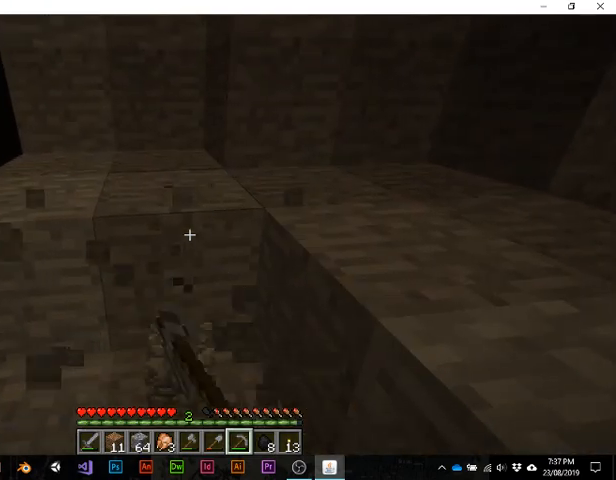
{"keys": [], "events": []}
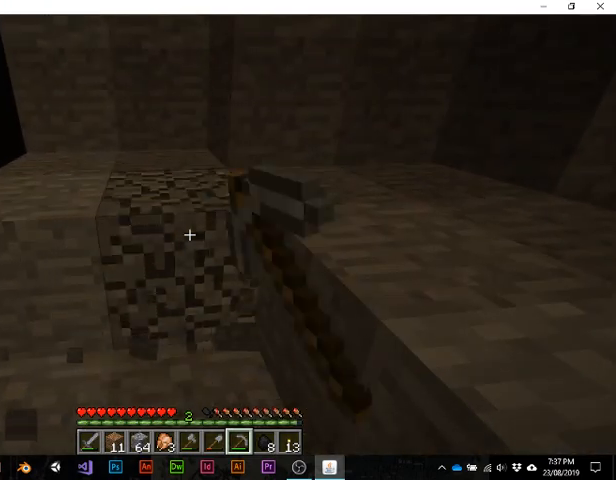
{"keys": [], "events": []}
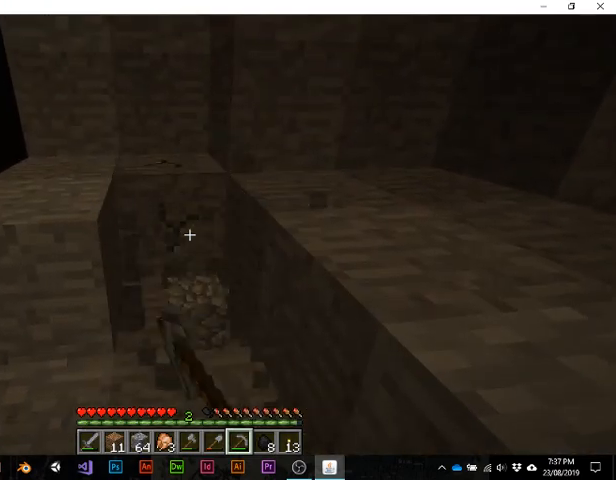
{"keys": [], "events": []}
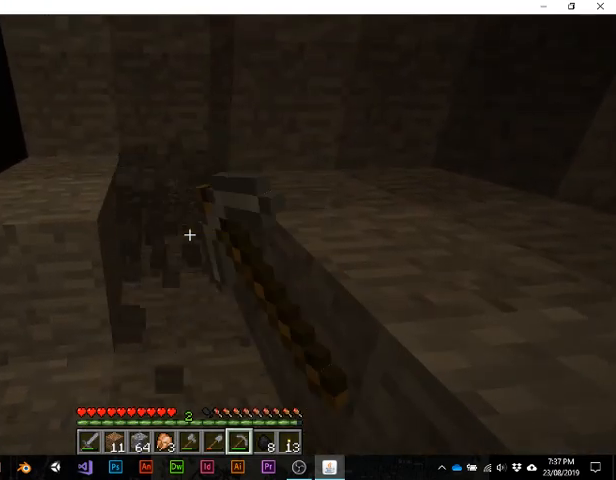
{"keys": [], "events": []}
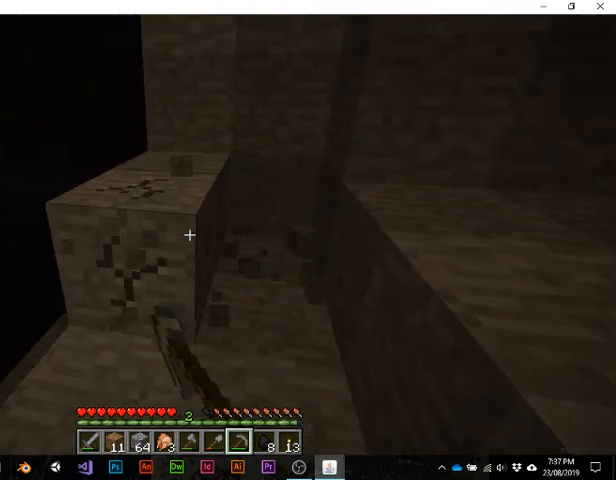
{"keys": [], "events": []}
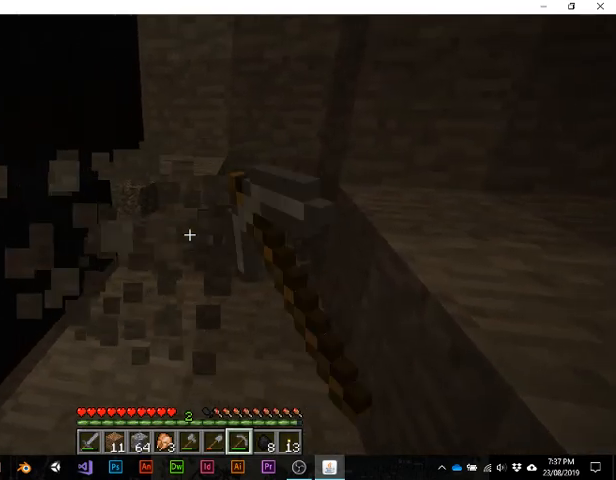
{"keys": [], "events": [[133, "w", "down"], [367, "w", "up"]]}
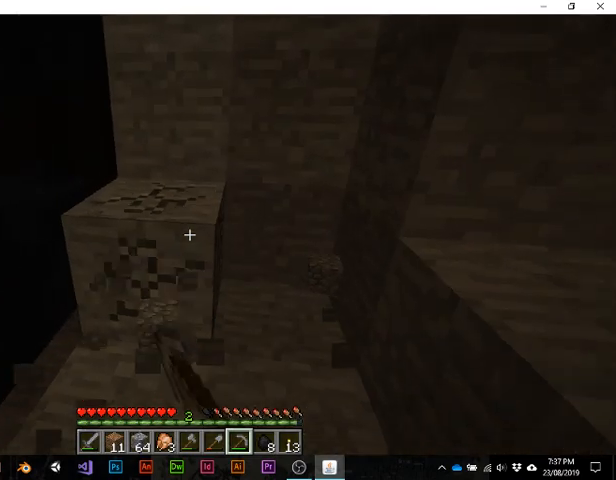
{"keys": [], "events": []}
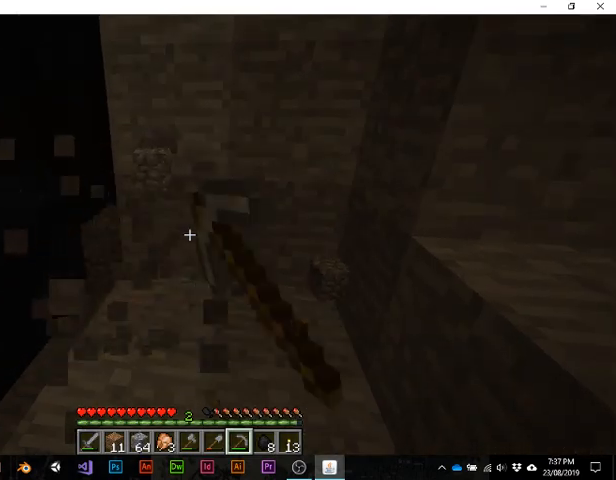
{"keys": ["w"], "events": [[67, "w", "down"]]}
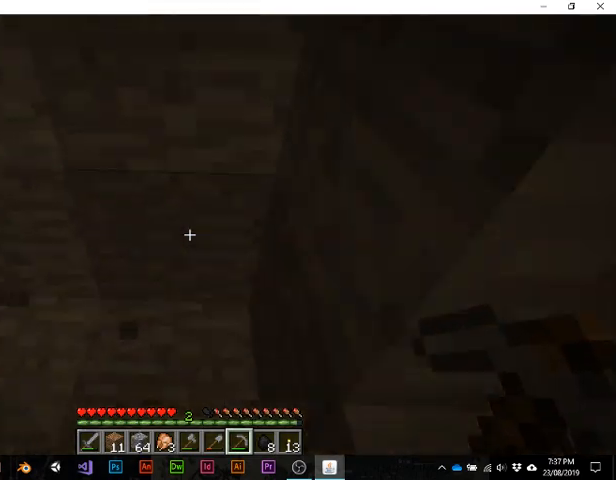
{"keys": [], "events": [[67, "w", "up"]]}
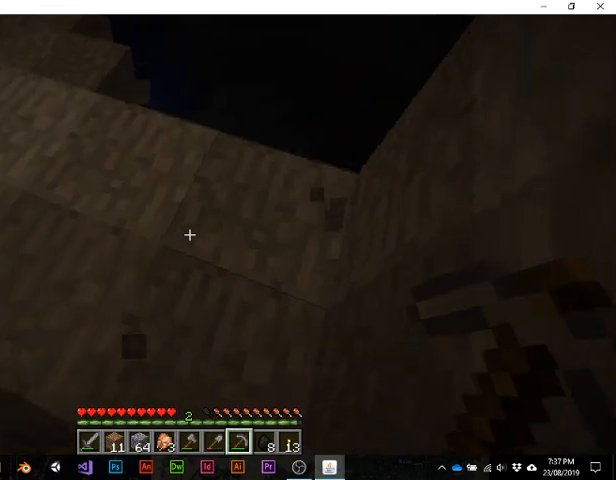
{"keys": [], "events": []}
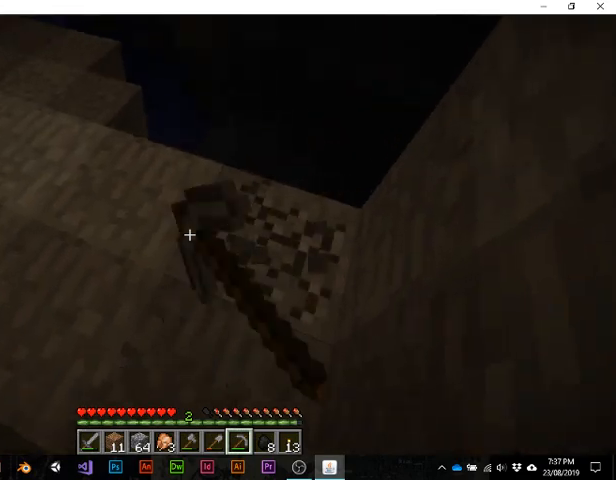
{"keys": [], "events": []}
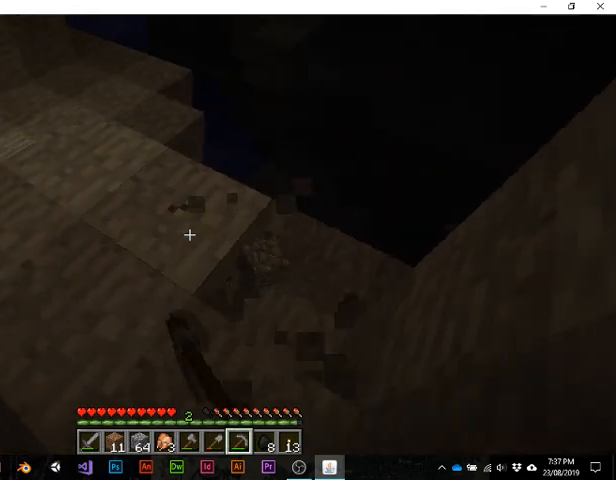
{"keys": [], "events": []}
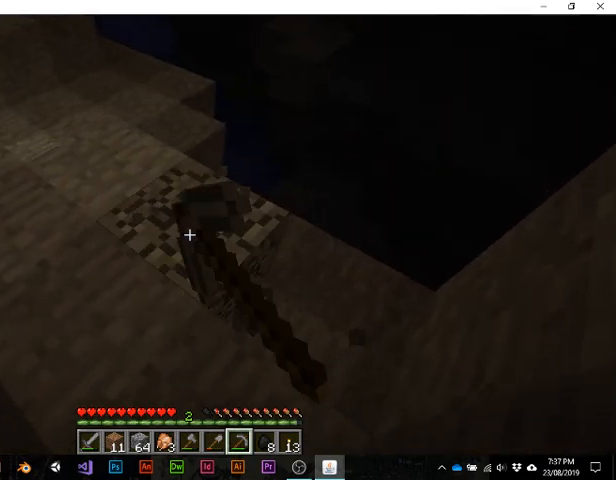
{"keys": [], "events": []}
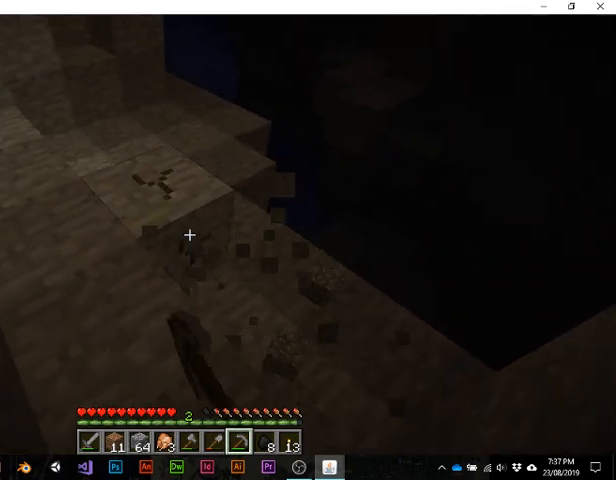
{"keys": [], "events": []}